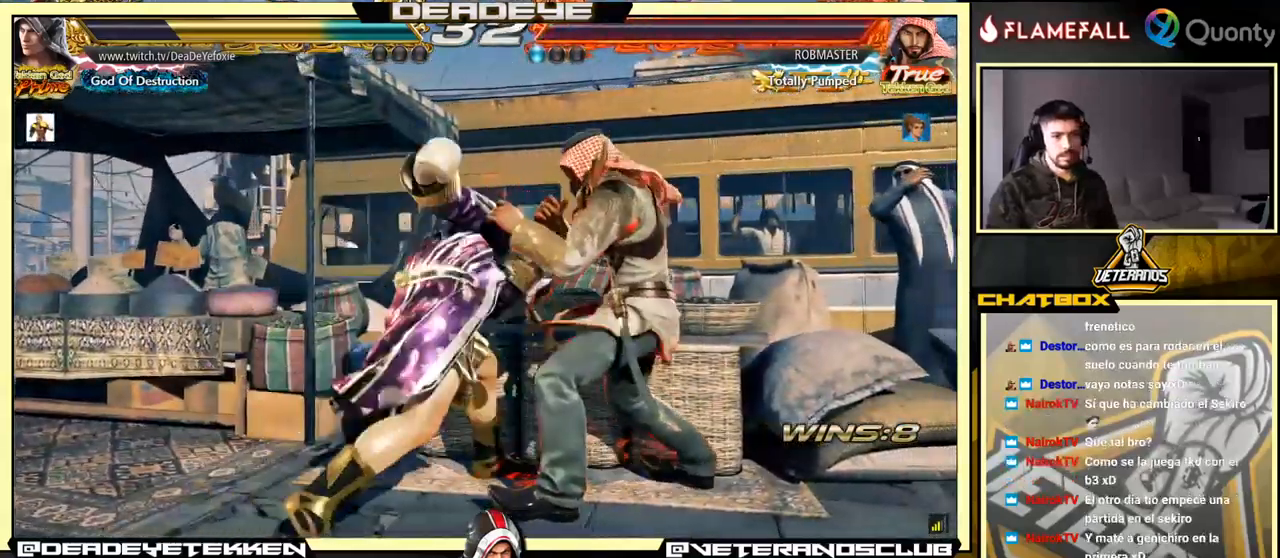
Gameplay with a controller (arcade stick); each line is a JSON object with the inputs held at the frame after it. "events" lists button and stick changes between this image and that frame as [ms after this image, input, new state], when the widget could be followed in between. Not read: L3 R3.
{"buttons": [], "left_stick": "down-left", "events": [[17, "TRIANGLE", "up"], [200, "left_stick", "center"], [300, "left_stick", "down-left"], [400, "SQUARE", "down"], [450, "SQUARE", "up"]]}
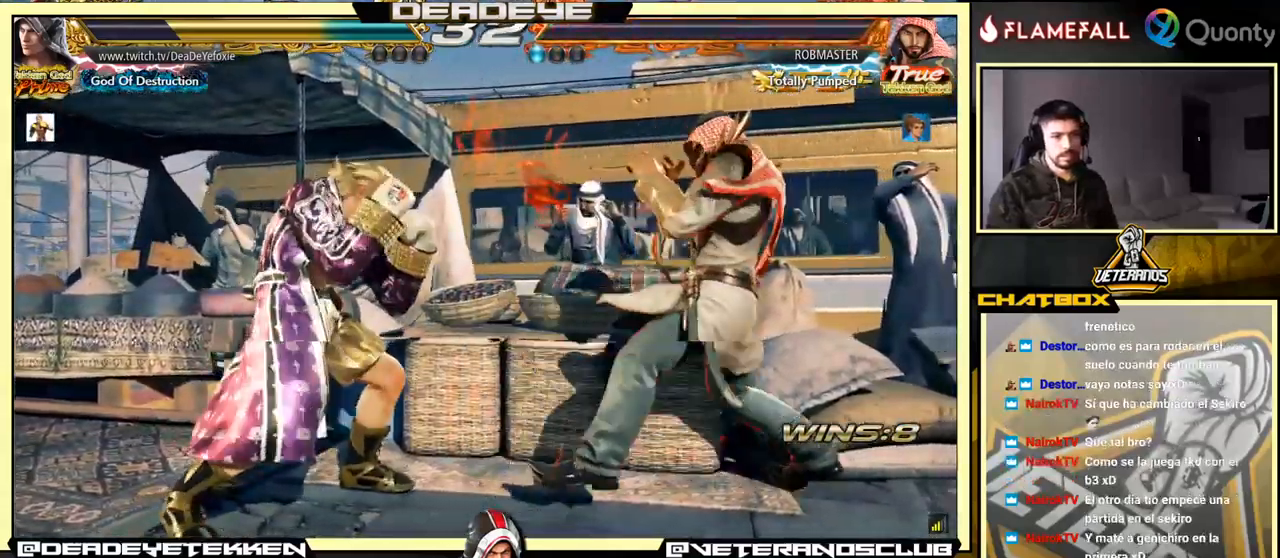
{"buttons": [], "left_stick": "left", "events": [[150, "left_stick", "center"], [484, "left_stick", "left"]]}
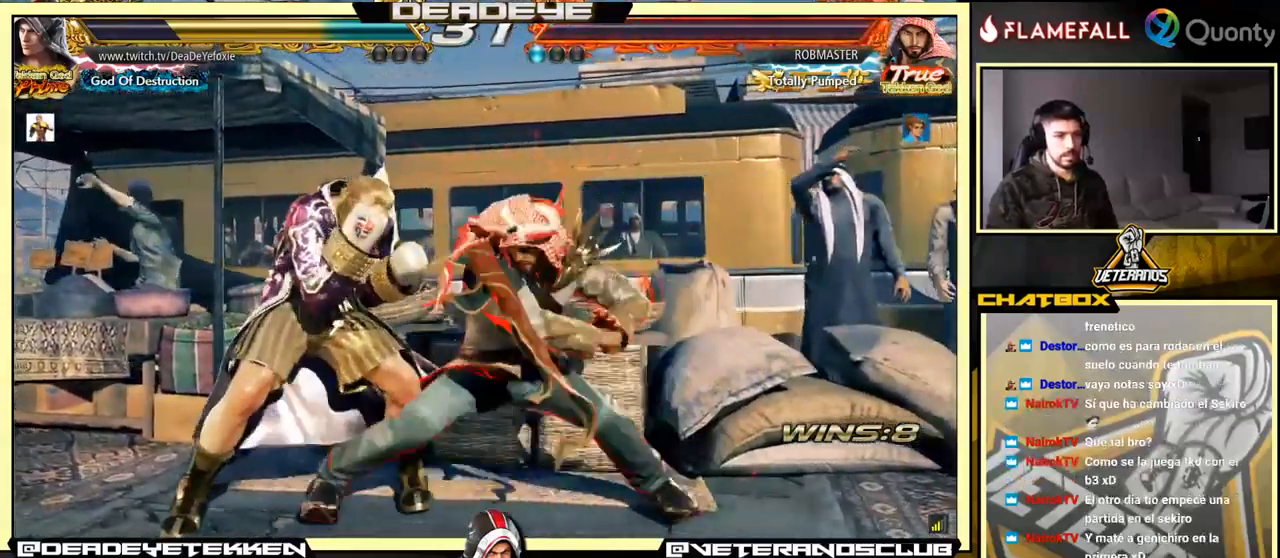
{"buttons": [], "left_stick": "center", "events": [[450, "left_stick", "center"]]}
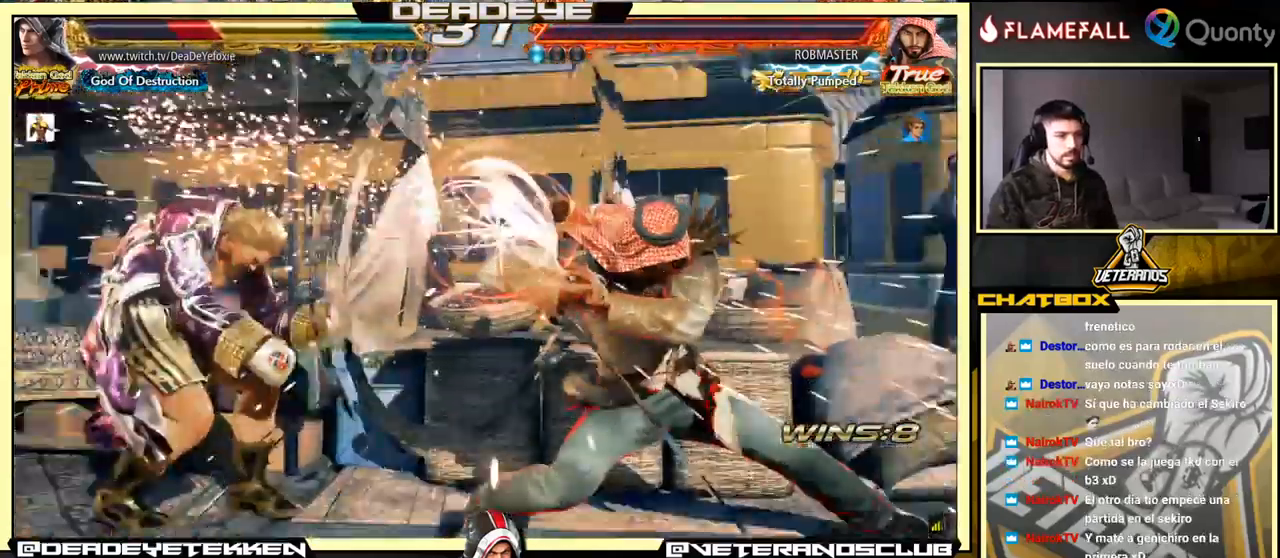
{"buttons": [], "left_stick": "center", "events": []}
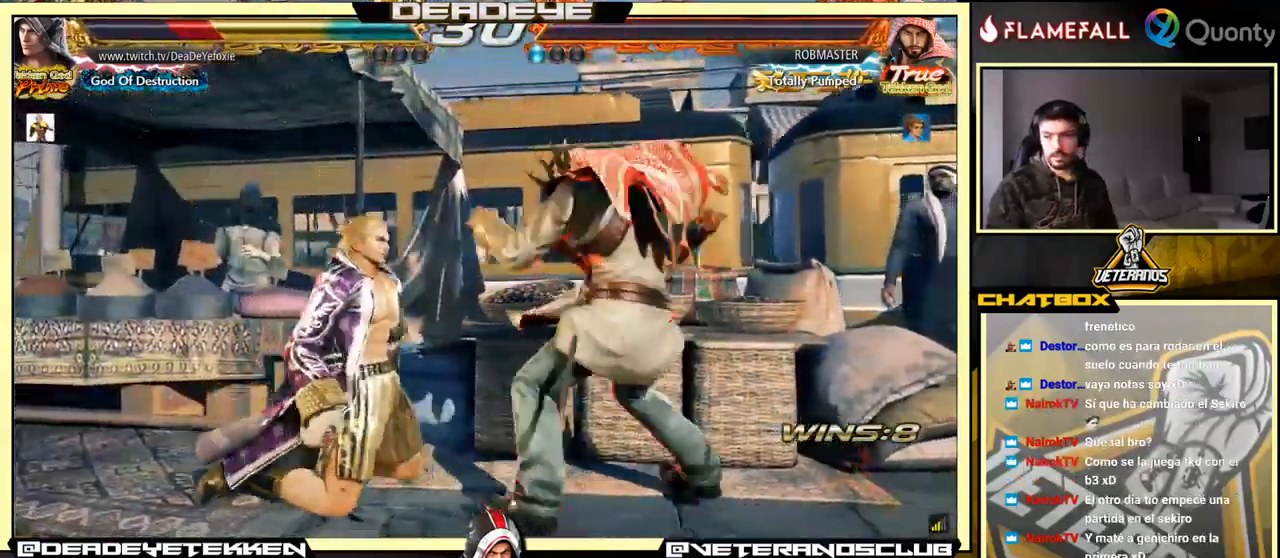
{"buttons": [], "left_stick": "center", "events": []}
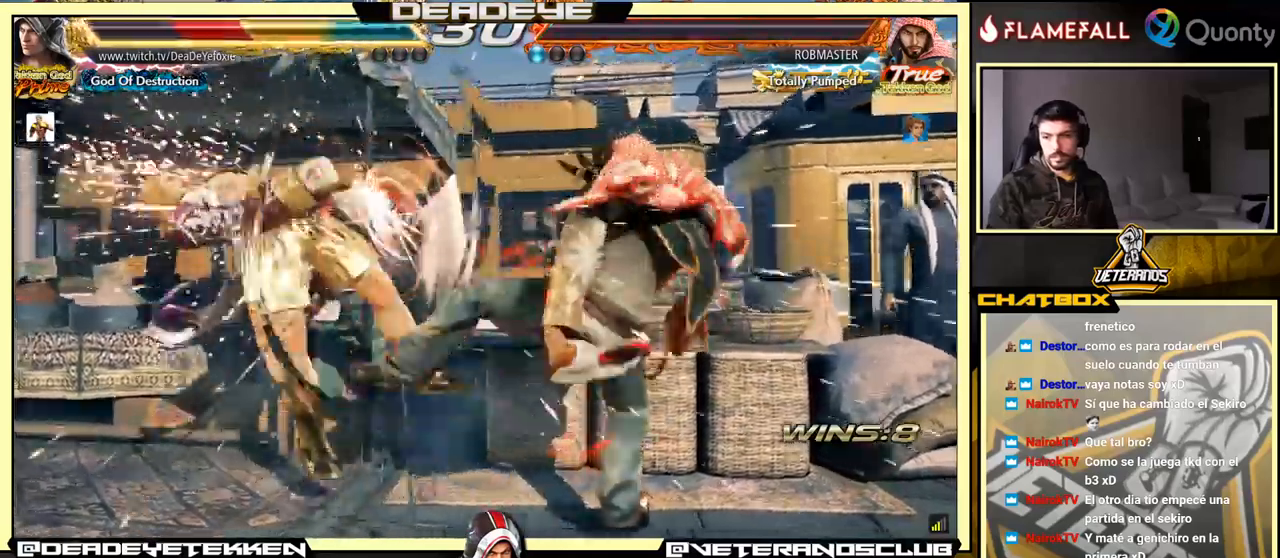
{"buttons": [], "left_stick": "center", "events": []}
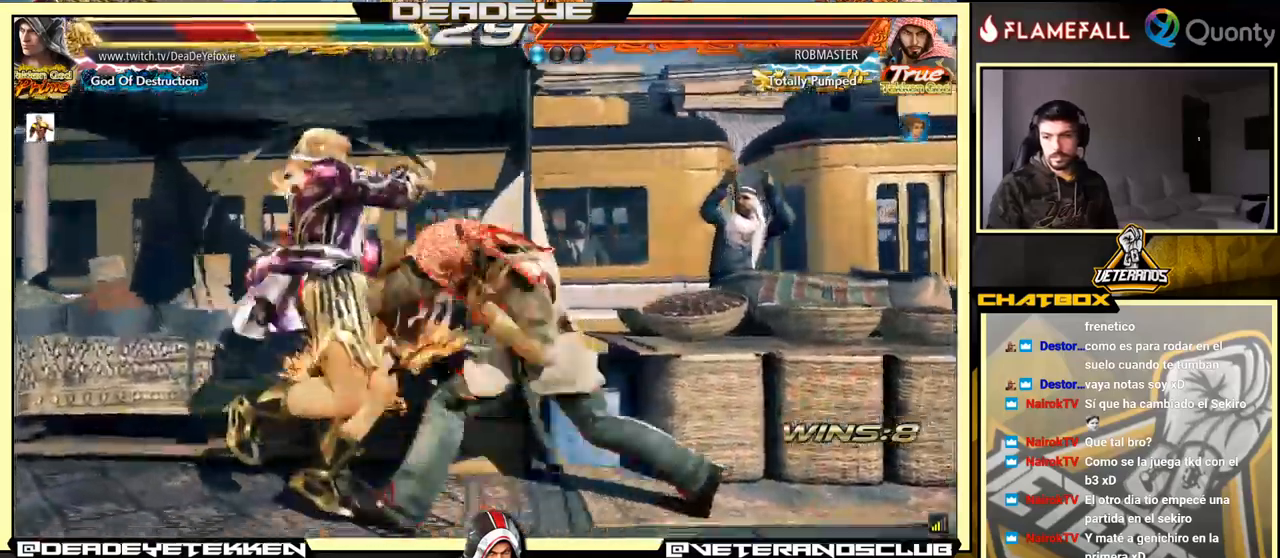
{"buttons": [], "left_stick": "center", "events": []}
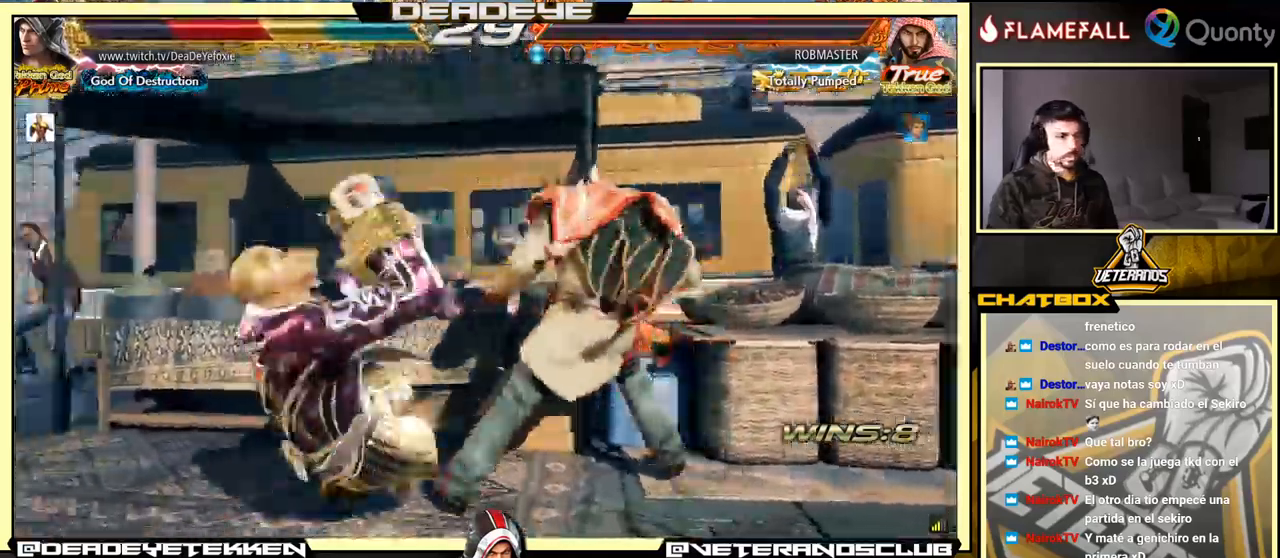
{"buttons": [], "left_stick": "center", "events": [[216, "left_stick", "up"], [366, "left_stick", "center"]]}
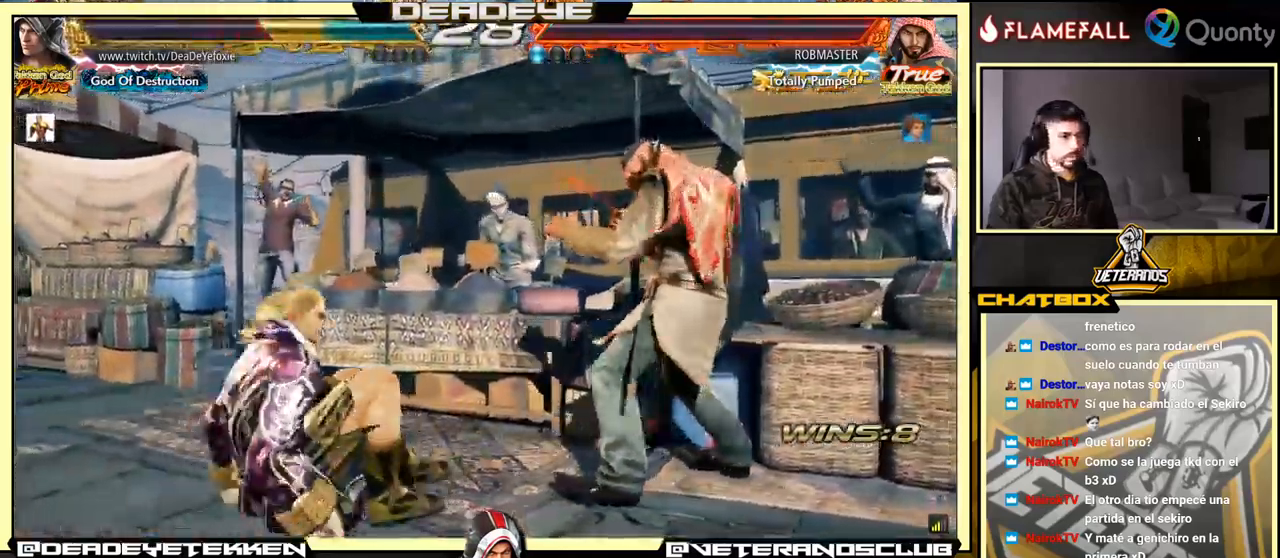
{"buttons": [], "left_stick": "left", "events": [[50, "left_stick", "left"], [116, "left_stick", "center"], [183, "left_stick", "left"]]}
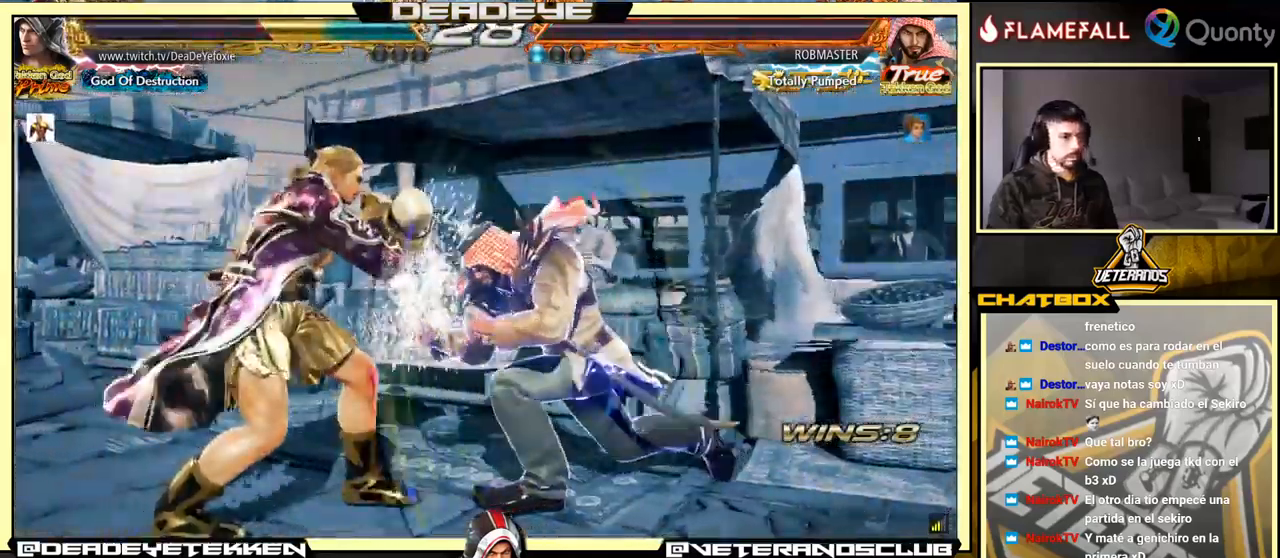
{"buttons": [], "left_stick": "left", "events": [[133, "left_stick", "center"], [200, "left_stick", "left"]]}
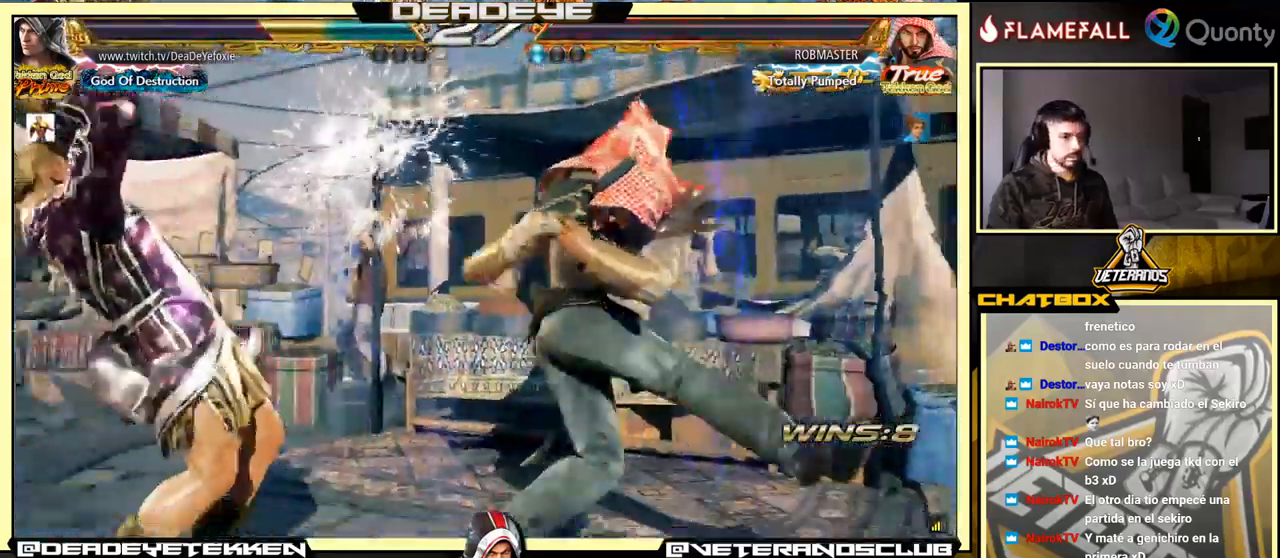
{"buttons": [], "left_stick": "left", "events": [[116, "left_stick", "center"], [300, "left_stick", "left"], [400, "left_stick", "center"], [450, "left_stick", "left"]]}
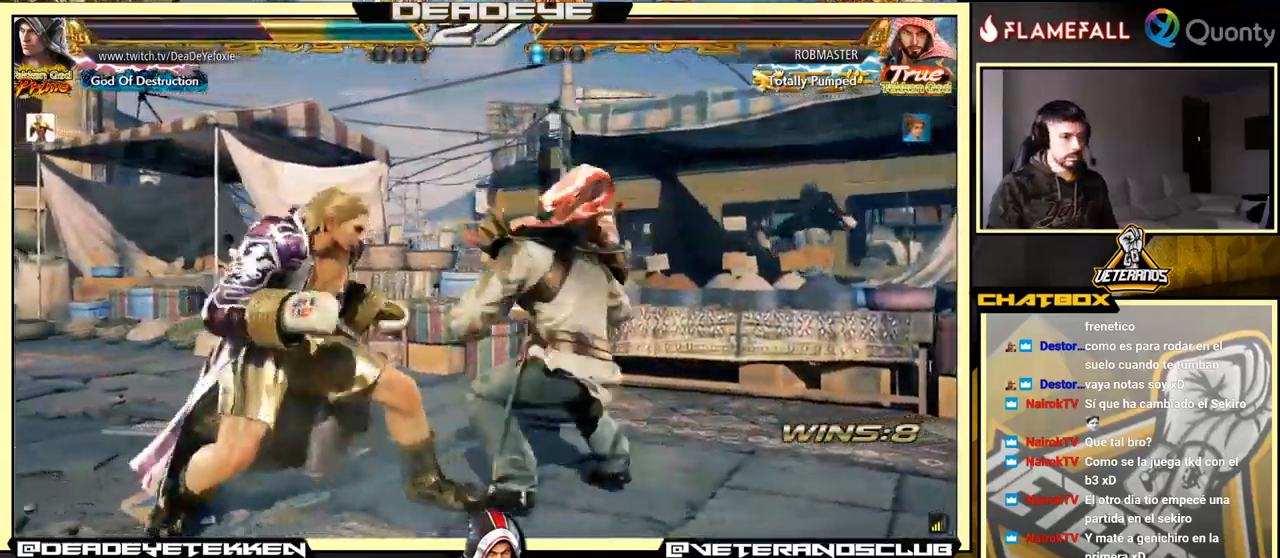
{"buttons": [], "left_stick": "center", "events": [[433, "left_stick", "center"]]}
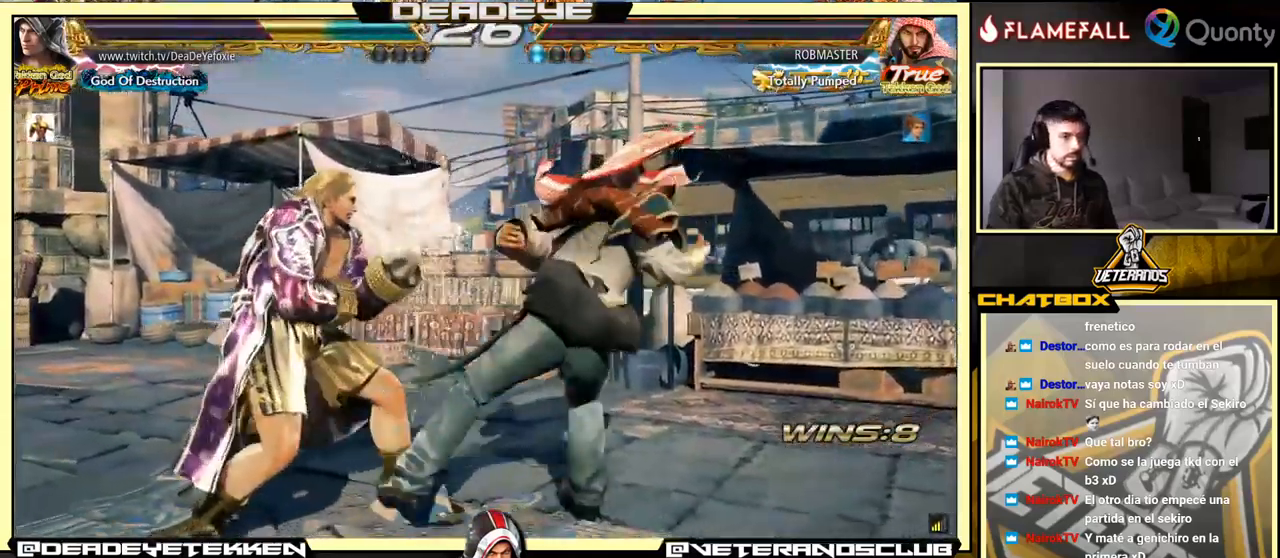
{"buttons": [], "left_stick": "left", "events": [[33, "left_stick", "right"], [133, "left_stick", "center"], [216, "left_stick", "down-right"], [250, "SQUARE", "down"], [300, "SQUARE", "up"], [433, "left_stick", "left"]]}
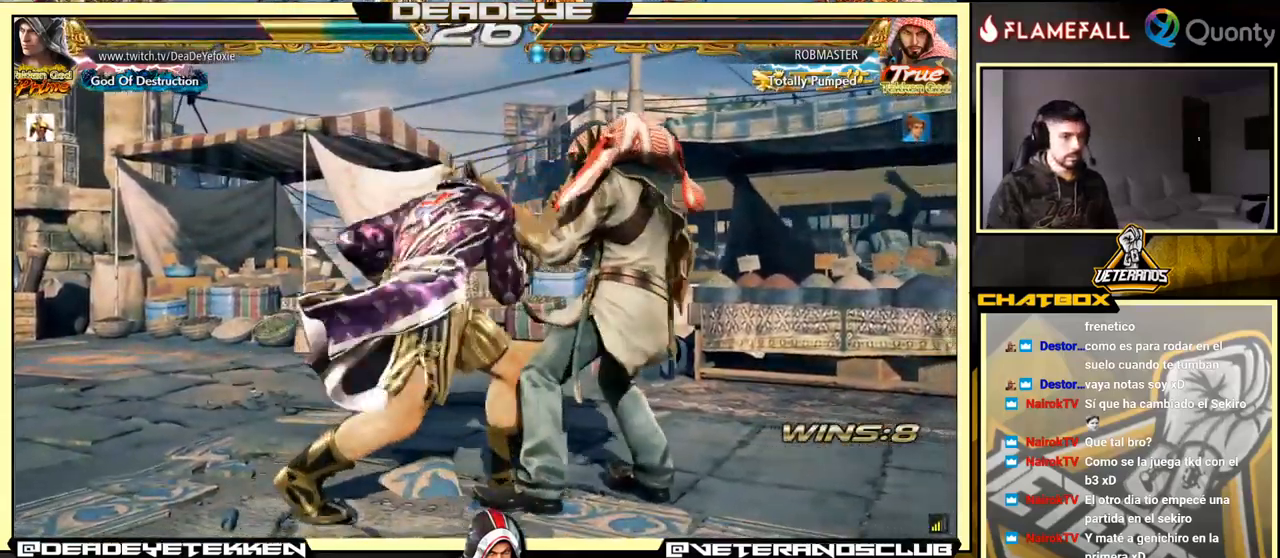
{"buttons": [], "left_stick": "center", "events": [[66, "left_stick", "center"], [266, "SQUARE", "down"], [300, "SQUARE", "up"]]}
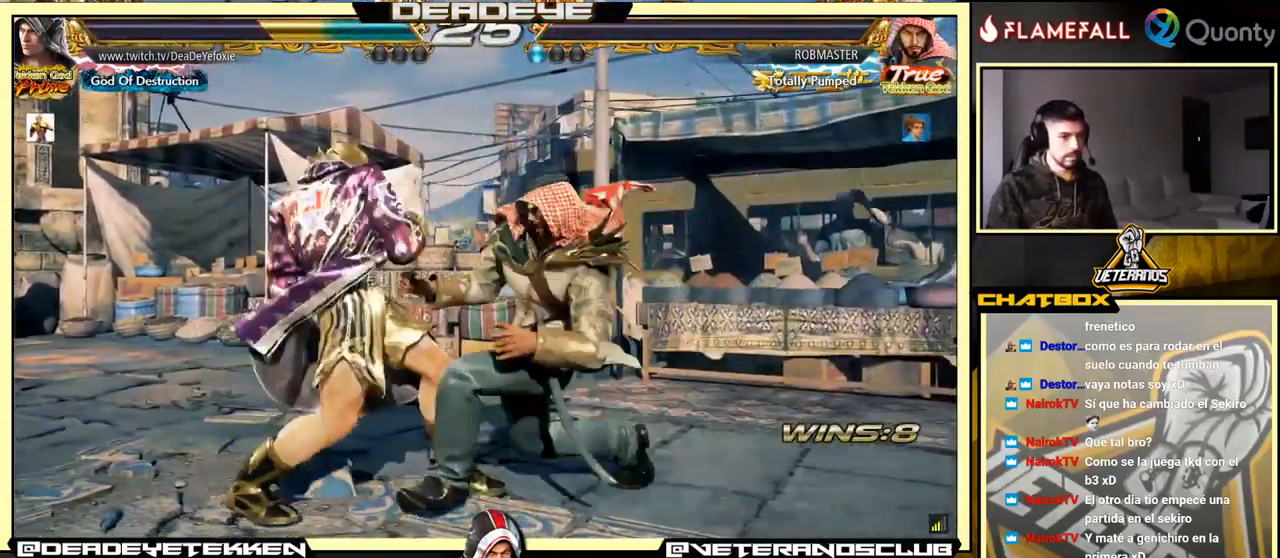
{"buttons": [], "left_stick": "center", "events": [[150, "left_stick", "left"], [467, "left_stick", "center"]]}
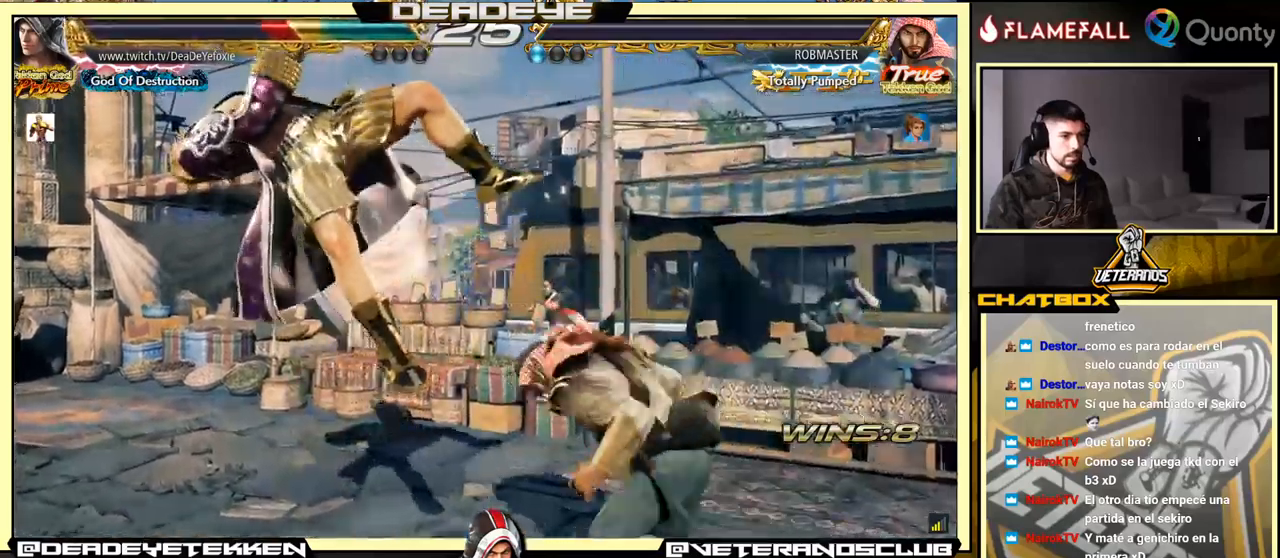
{"buttons": [], "left_stick": "center", "events": []}
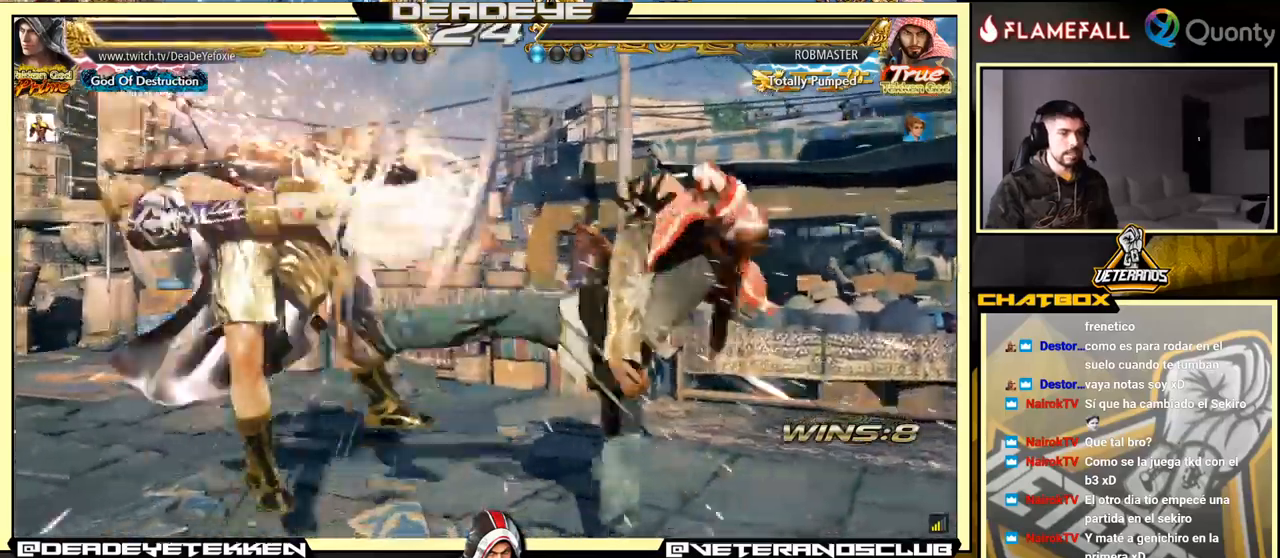
{"buttons": [], "left_stick": "center", "events": [[233, "SQUARE", "down"], [383, "SQUARE", "up"]]}
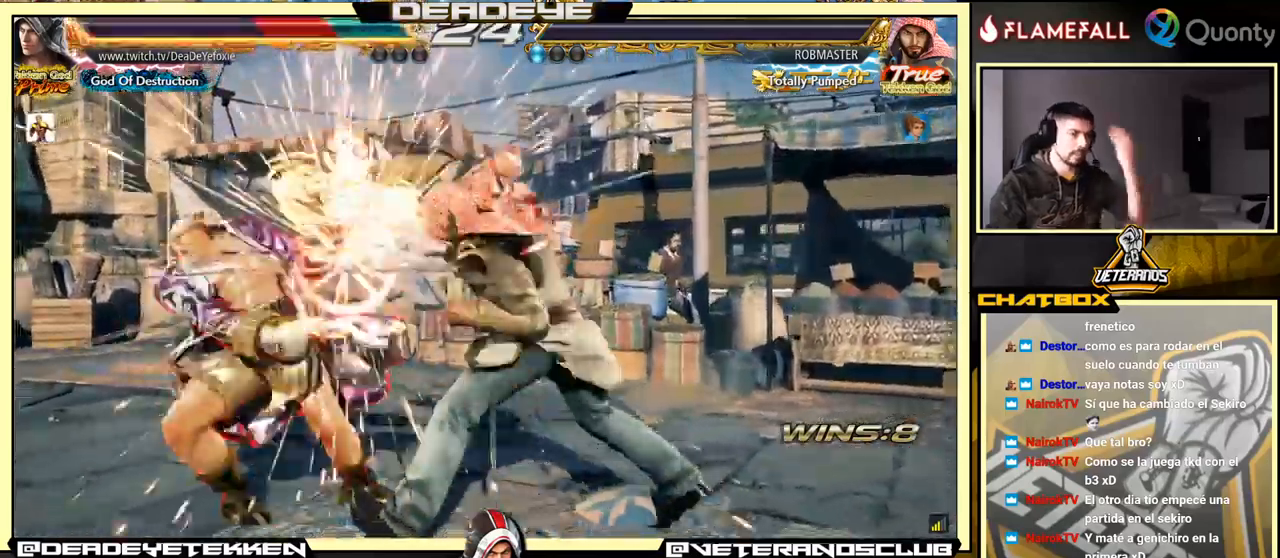
{"buttons": [], "left_stick": "center", "events": [[33, "SQUARE", "down"], [150, "SQUARE", "up"], [233, "SQUARE", "down"], [350, "SQUARE", "up"]]}
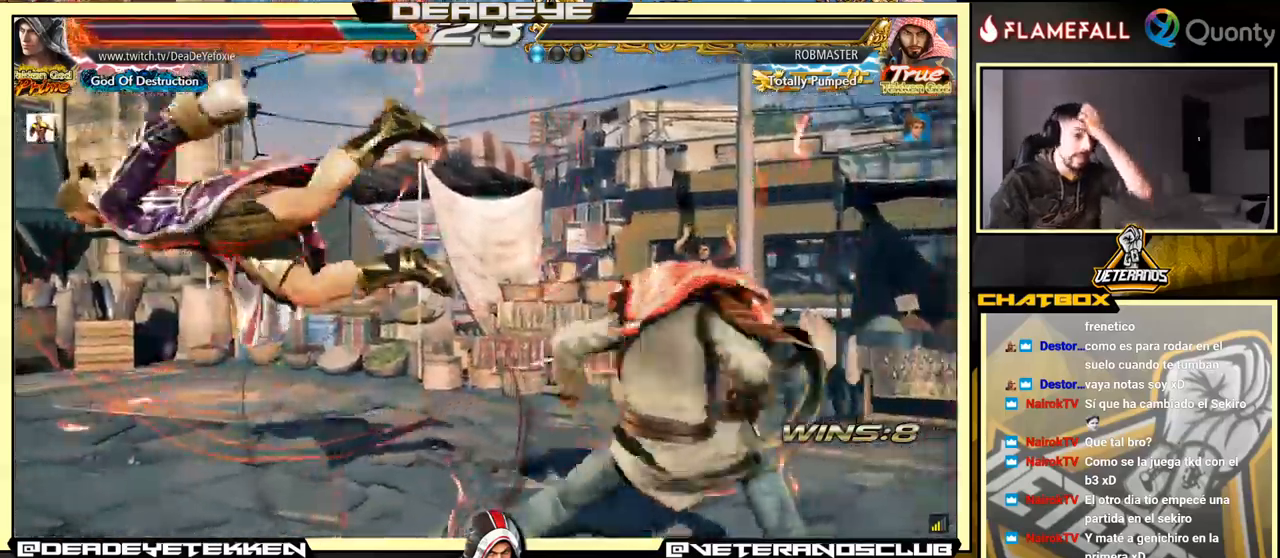
{"buttons": ["SQUARE"], "left_stick": "center", "events": [[233, "SQUARE", "down"], [350, "SQUARE", "up"], [483, "SQUARE", "down"]]}
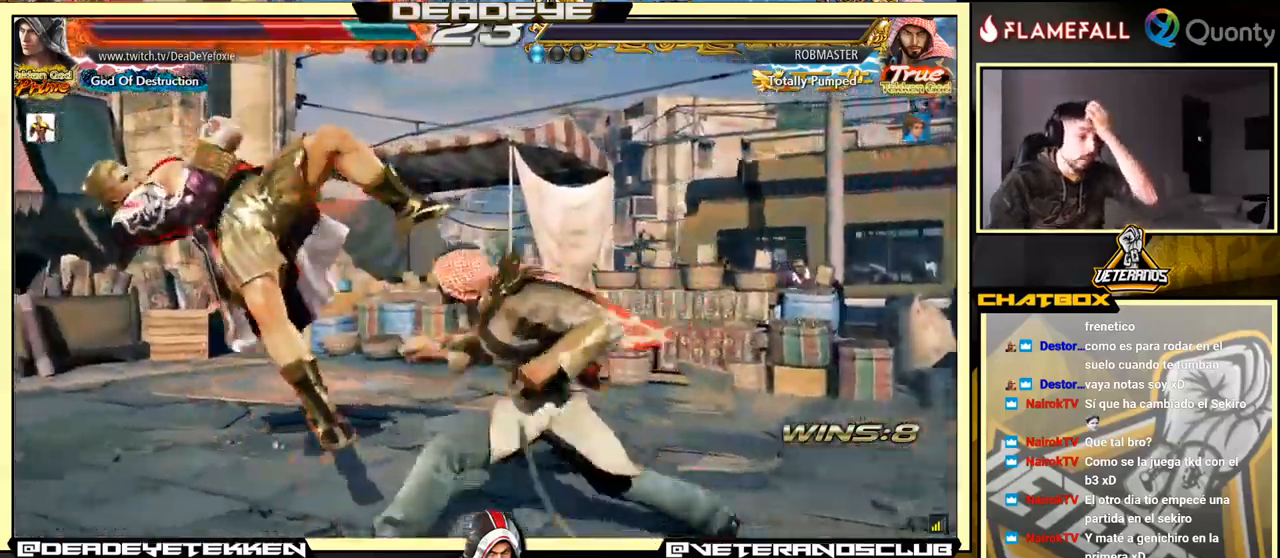
{"buttons": [], "left_stick": "center", "events": [[117, "SQUARE", "up"]]}
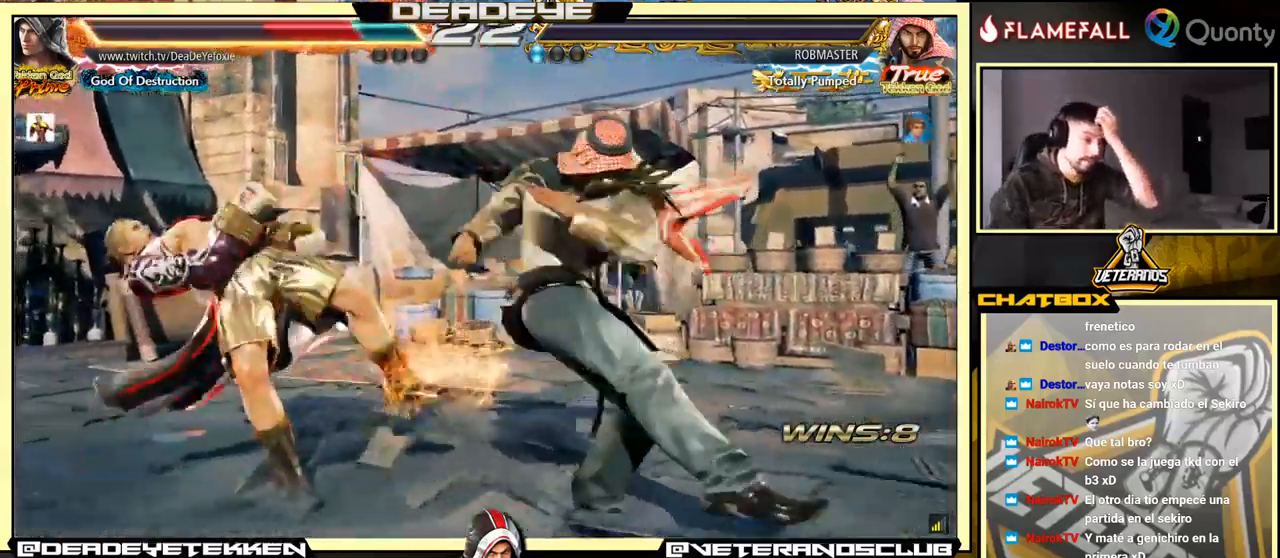
{"buttons": ["SQUARE"], "left_stick": "center", "events": [[450, "SQUARE", "down"]]}
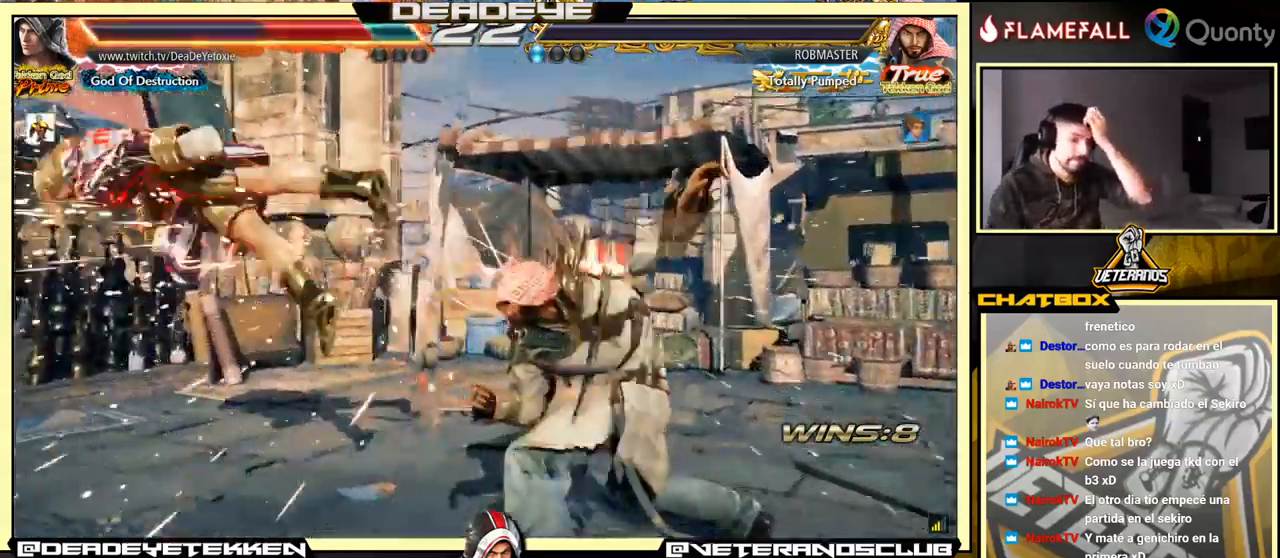
{"buttons": [], "left_stick": "center", "events": [[83, "SQUARE", "up"], [183, "SQUARE", "down"], [300, "SQUARE", "up"], [367, "SQUARE", "down"], [467, "SQUARE", "up"]]}
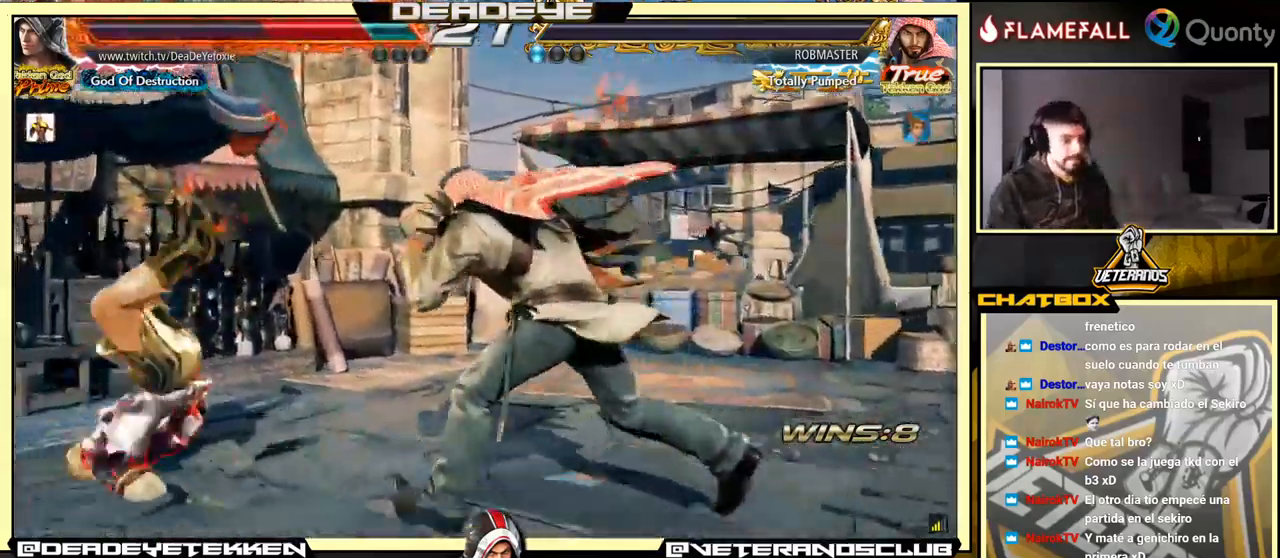
{"buttons": ["SQUARE"], "left_stick": "center", "events": [[50, "SQUARE", "down"]]}
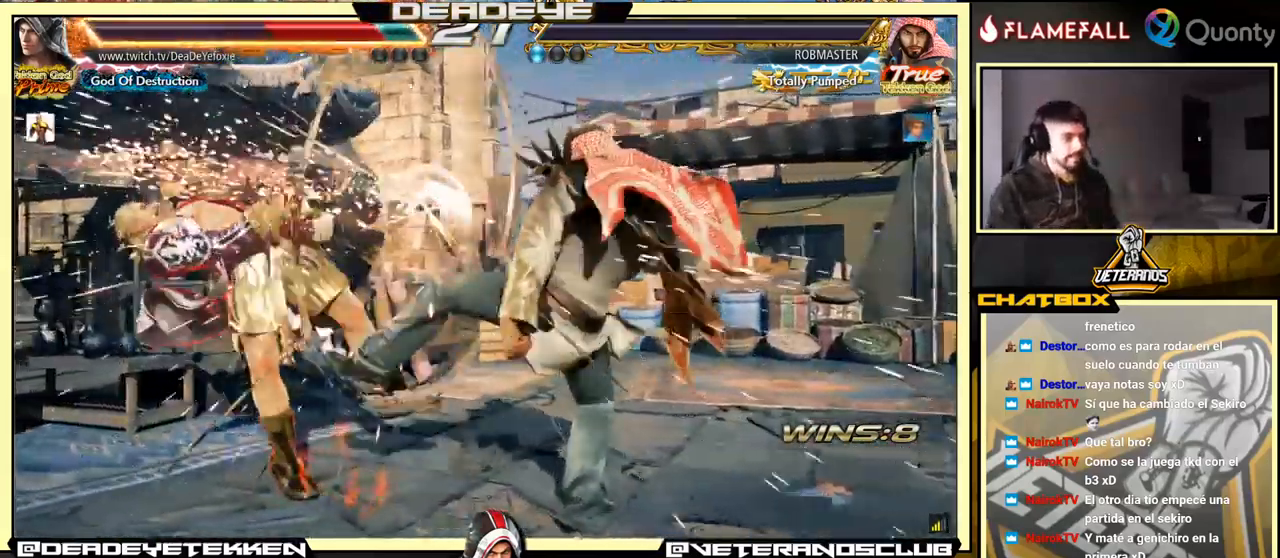
{"buttons": [], "left_stick": "center", "events": [[33, "SQUARE", "up"], [333, "SQUARE", "down"], [400, "SQUARE", "up"]]}
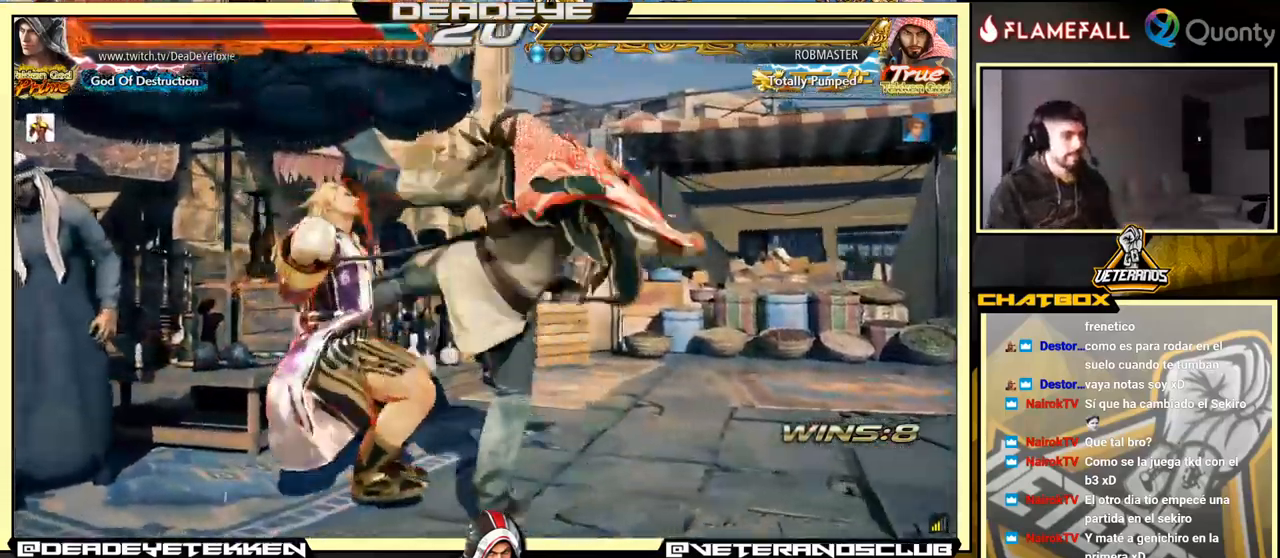
{"buttons": [], "left_stick": "center", "events": []}
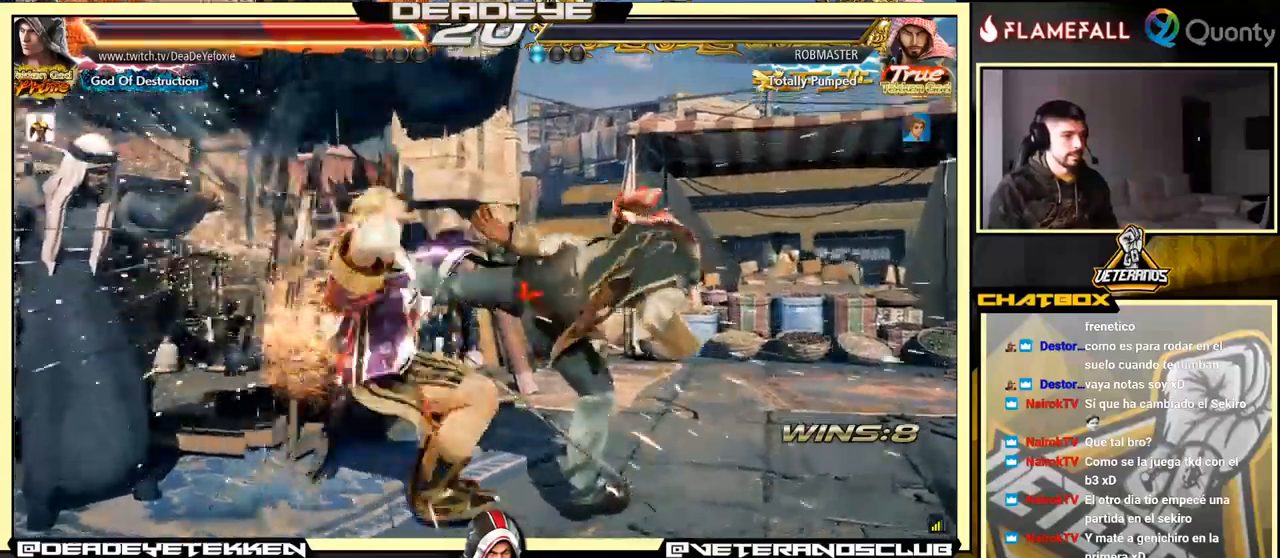
{"buttons": [], "left_stick": "center", "events": [[250, "SQUARE", "down"], [300, "SQUARE", "up"], [350, "SQUARE", "down"], [467, "SQUARE", "up"]]}
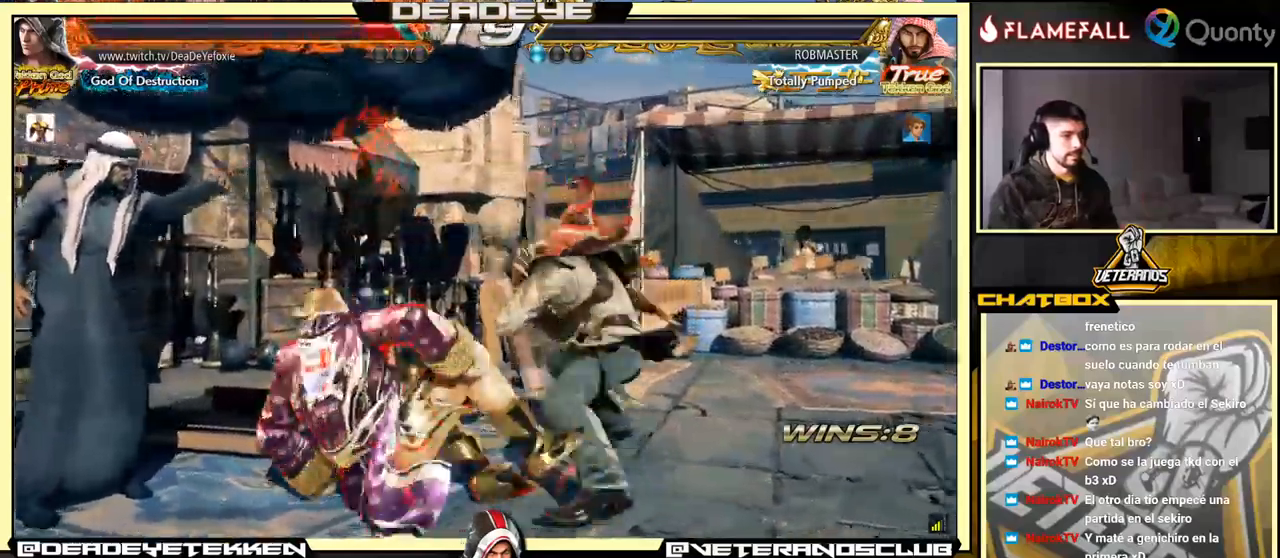
{"buttons": [], "left_stick": "left", "events": [[184, "left_stick", "left"]]}
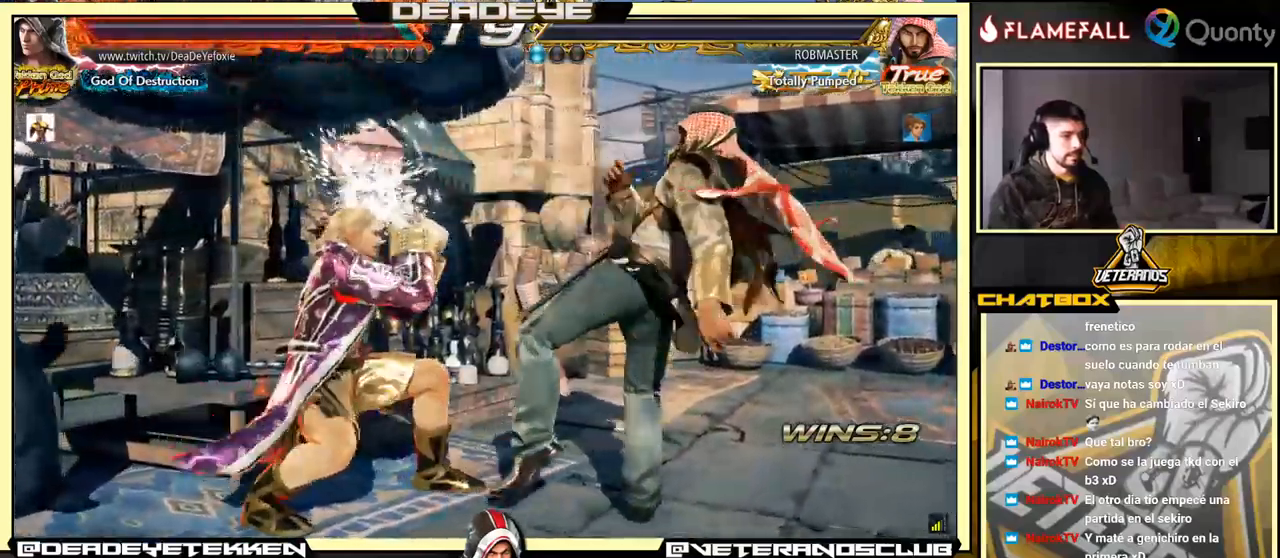
{"buttons": [], "left_stick": "center", "events": [[117, "left_stick", "down-left"], [184, "SQUARE", "down"], [400, "SQUARE", "up"], [500, "left_stick", "center"]]}